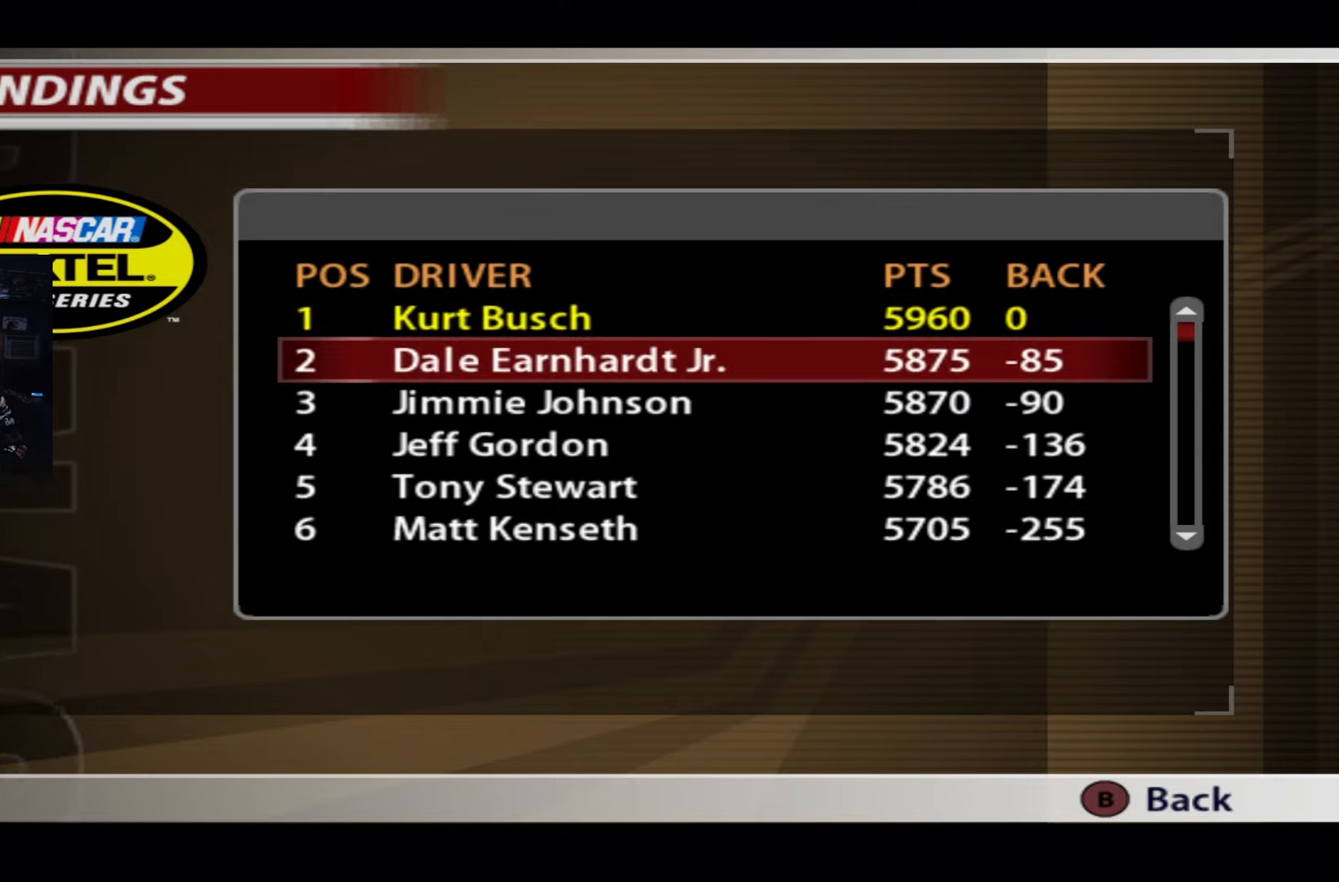
Gameplay with a controller (Xbox layout); each line is a JSON object with the inputs held at the frame after it. "events" lists button and stick changes between this image and that frame as [ms after this image, input, new state], when the widget could be followed in between.
{"buttons": [], "left_stick": "center", "right_stick": "center", "events": []}
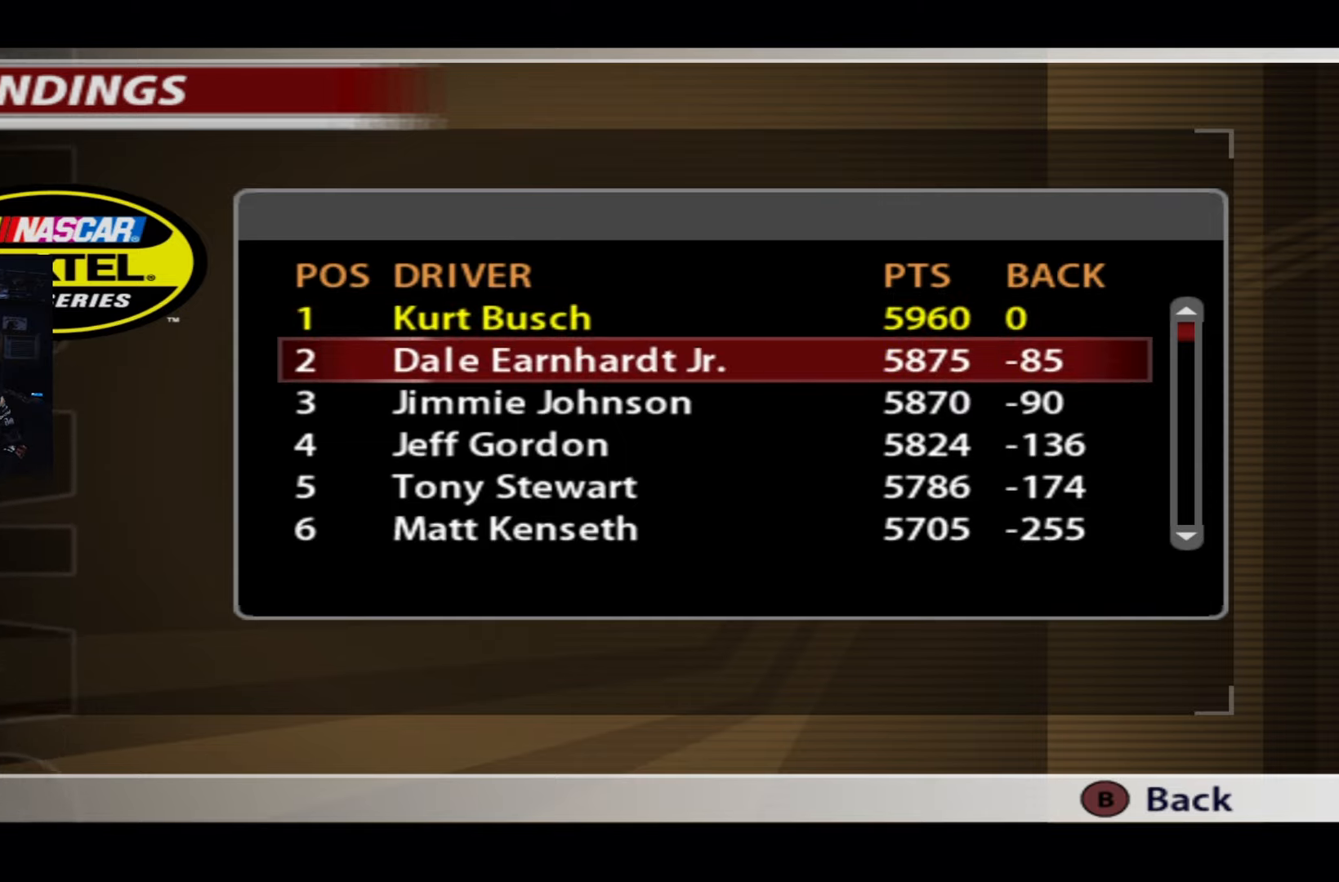
{"buttons": [], "left_stick": "center", "right_stick": "center", "events": []}
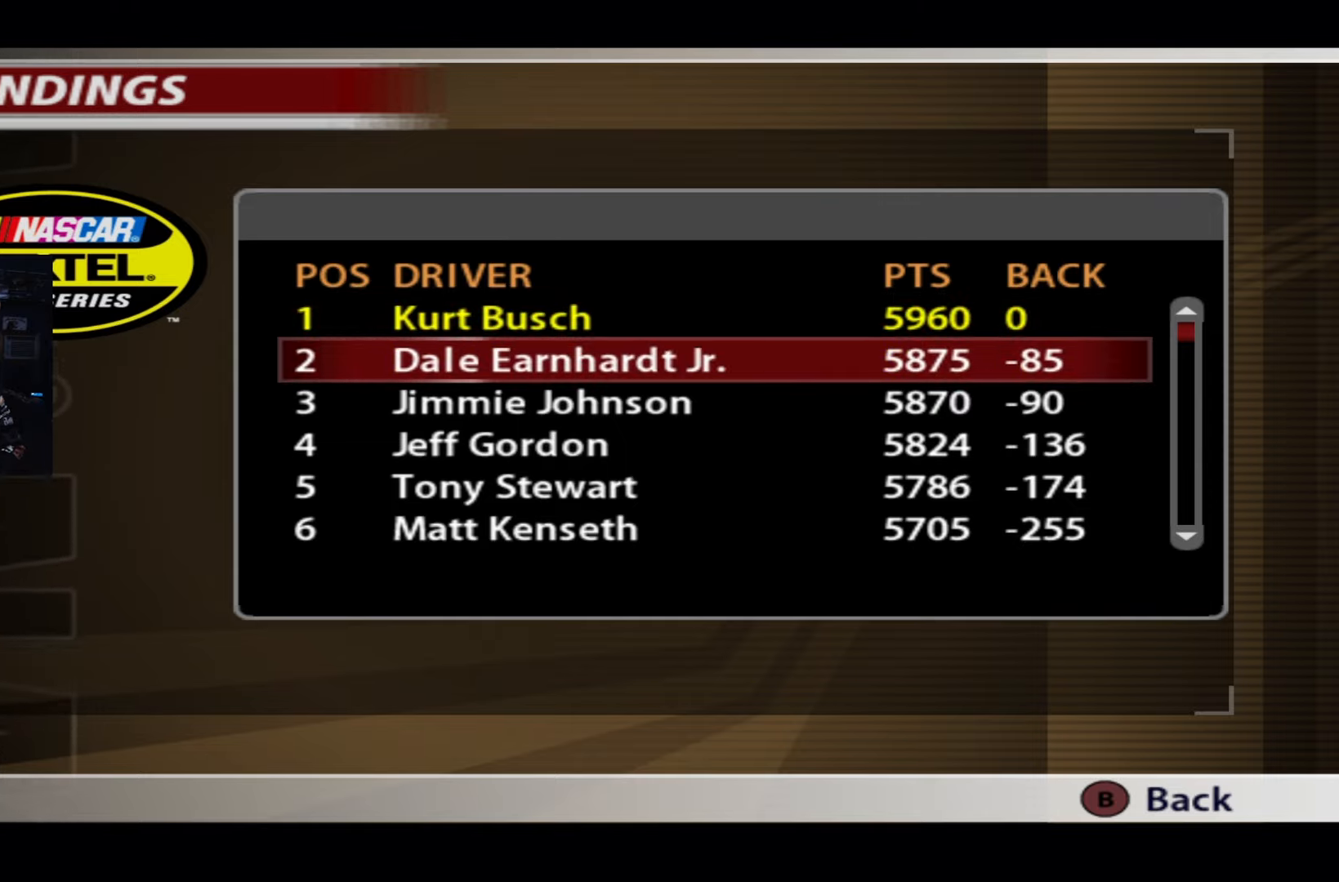
{"buttons": [], "left_stick": "center", "right_stick": "center", "events": []}
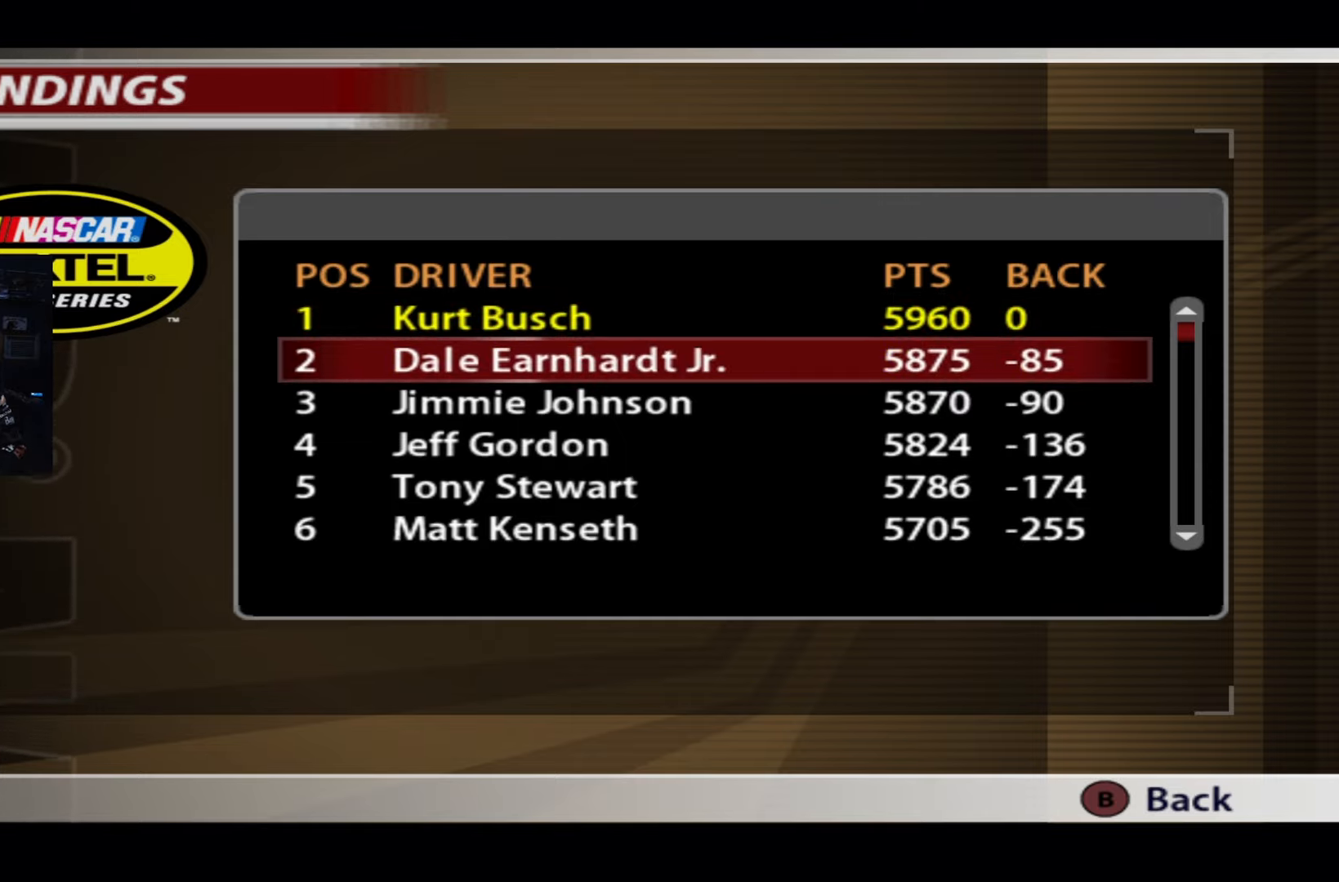
{"buttons": [], "left_stick": "center", "right_stick": "center", "events": []}
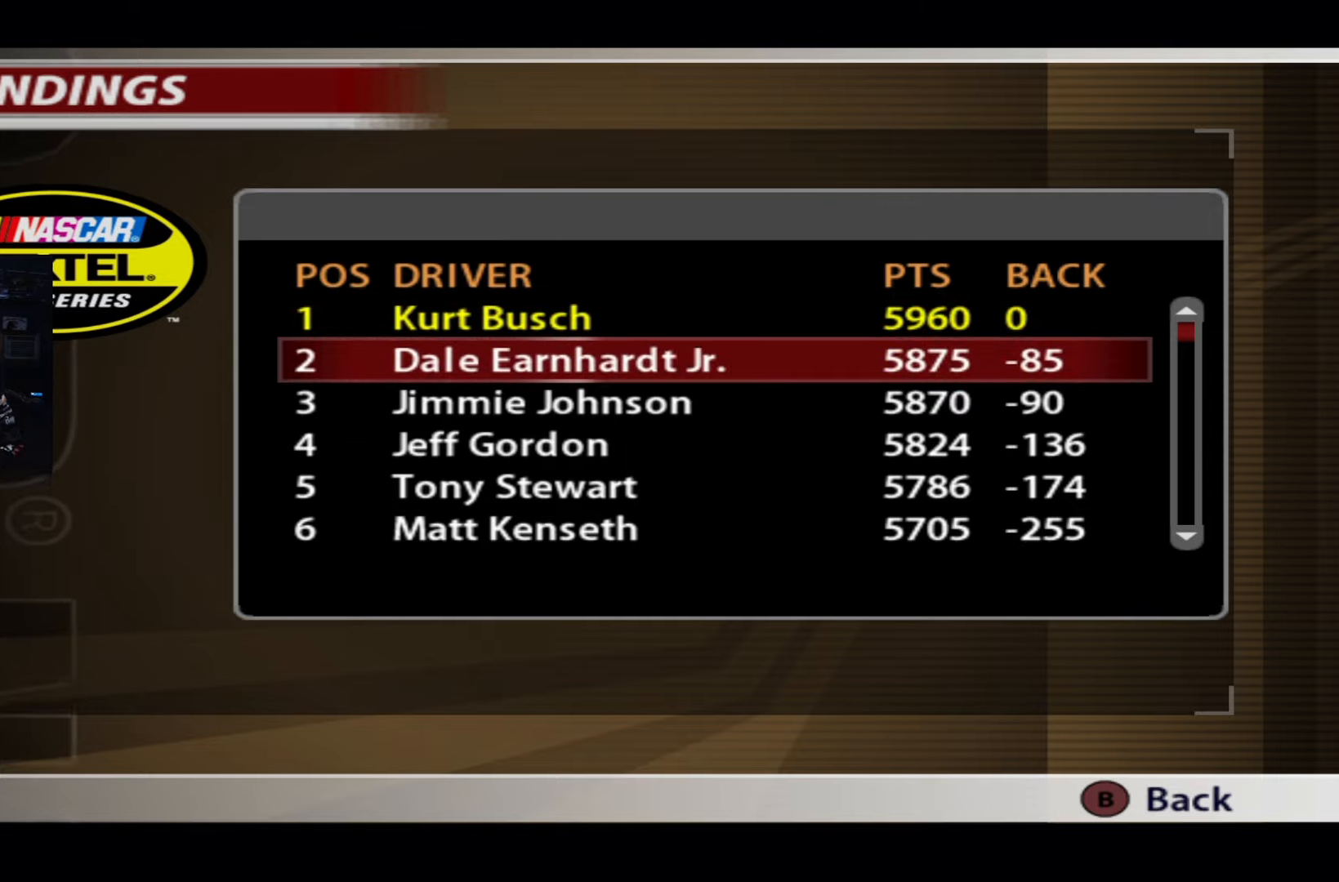
{"buttons": [], "left_stick": "center", "right_stick": "center", "events": []}
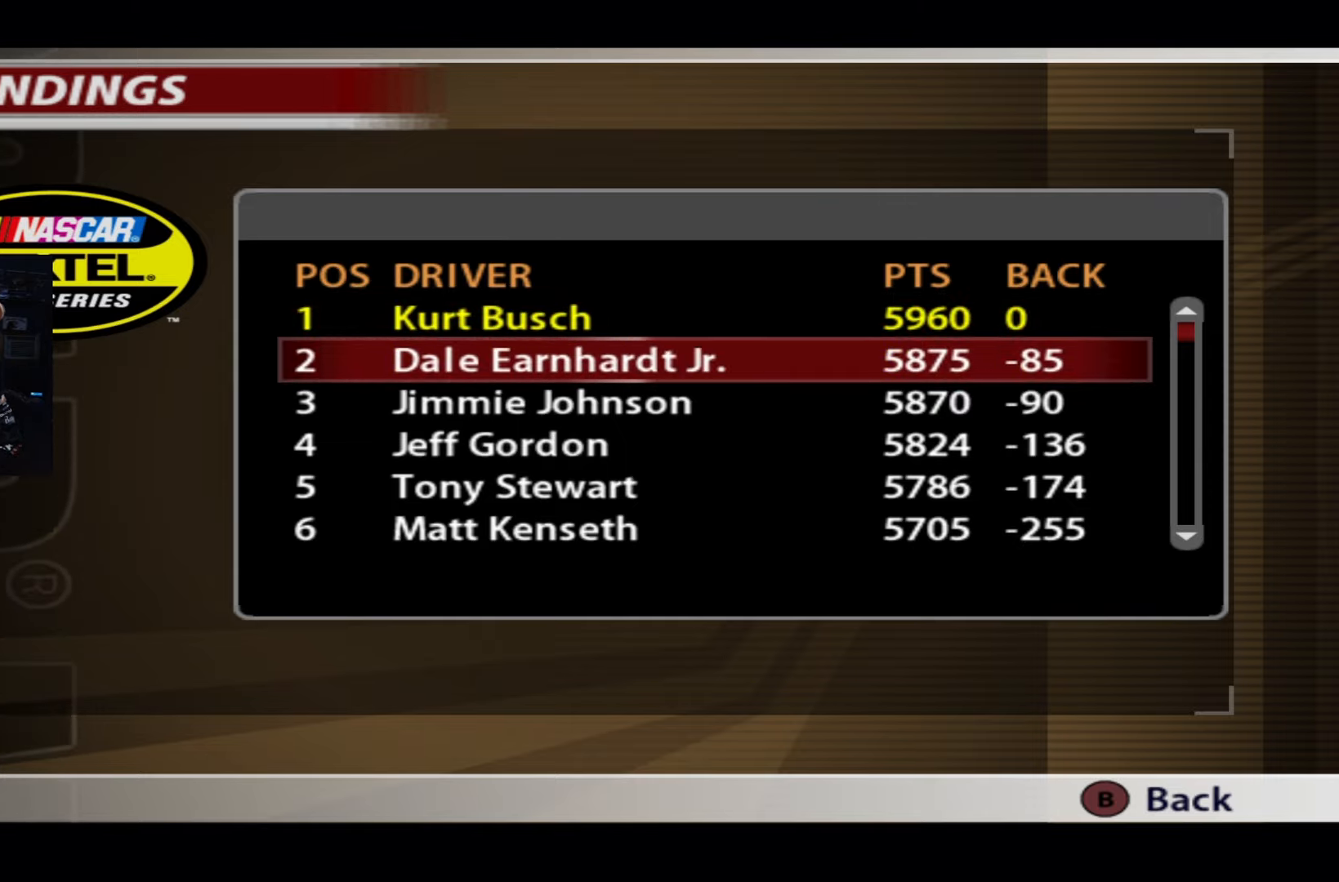
{"buttons": [], "left_stick": "down", "right_stick": "center", "events": [[233, "left_stick", "down"]]}
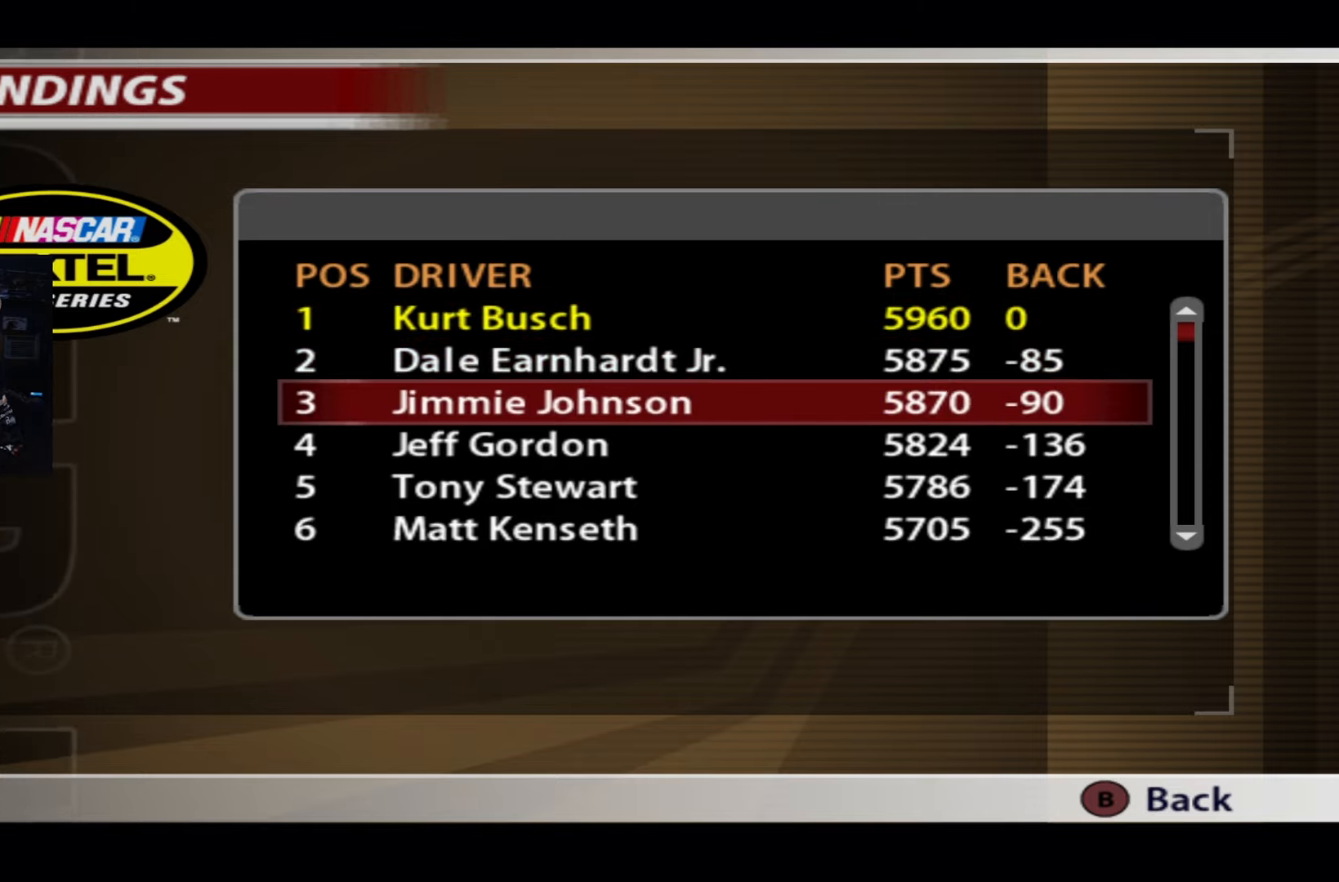
{"buttons": [], "left_stick": "down-right", "right_stick": "center", "events": [[67, "left_stick", "center"], [301, "left_stick", "down-right"]]}
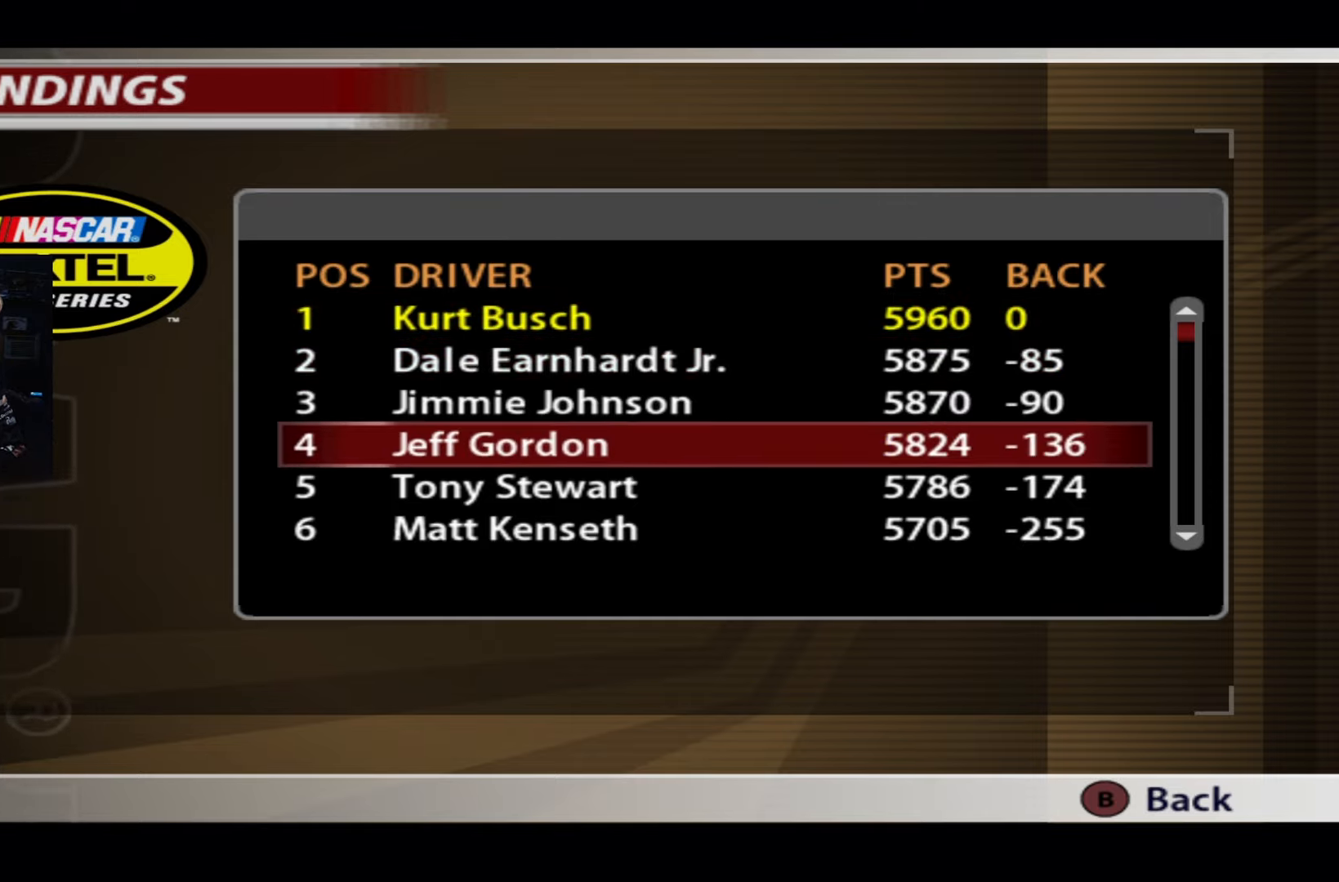
{"buttons": [], "left_stick": "down-right", "right_stick": "center", "events": []}
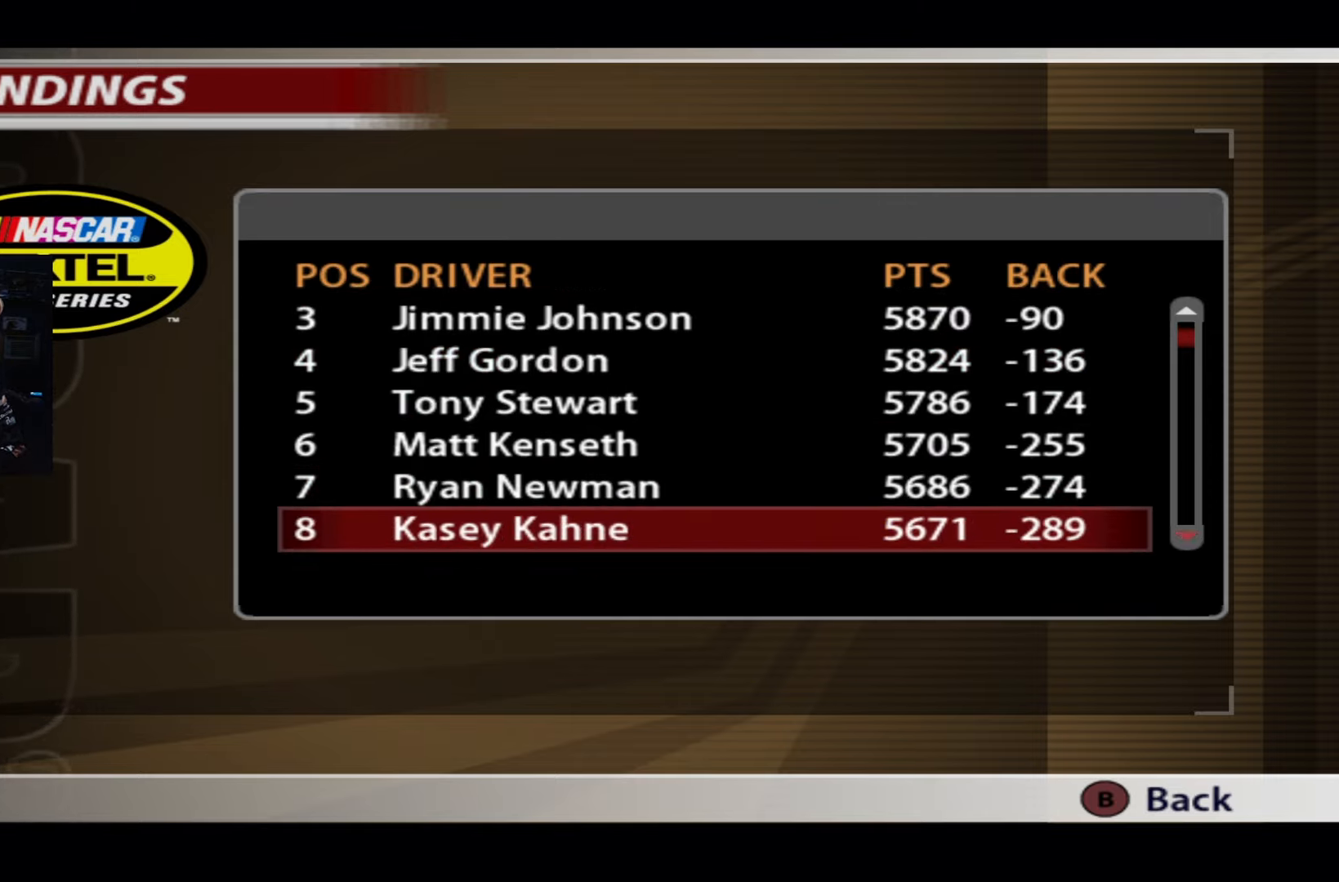
{"buttons": [], "left_stick": "center", "right_stick": "center", "events": [[234, "left_stick", "center"], [334, "left_stick", "down"], [467, "left_stick", "center"]]}
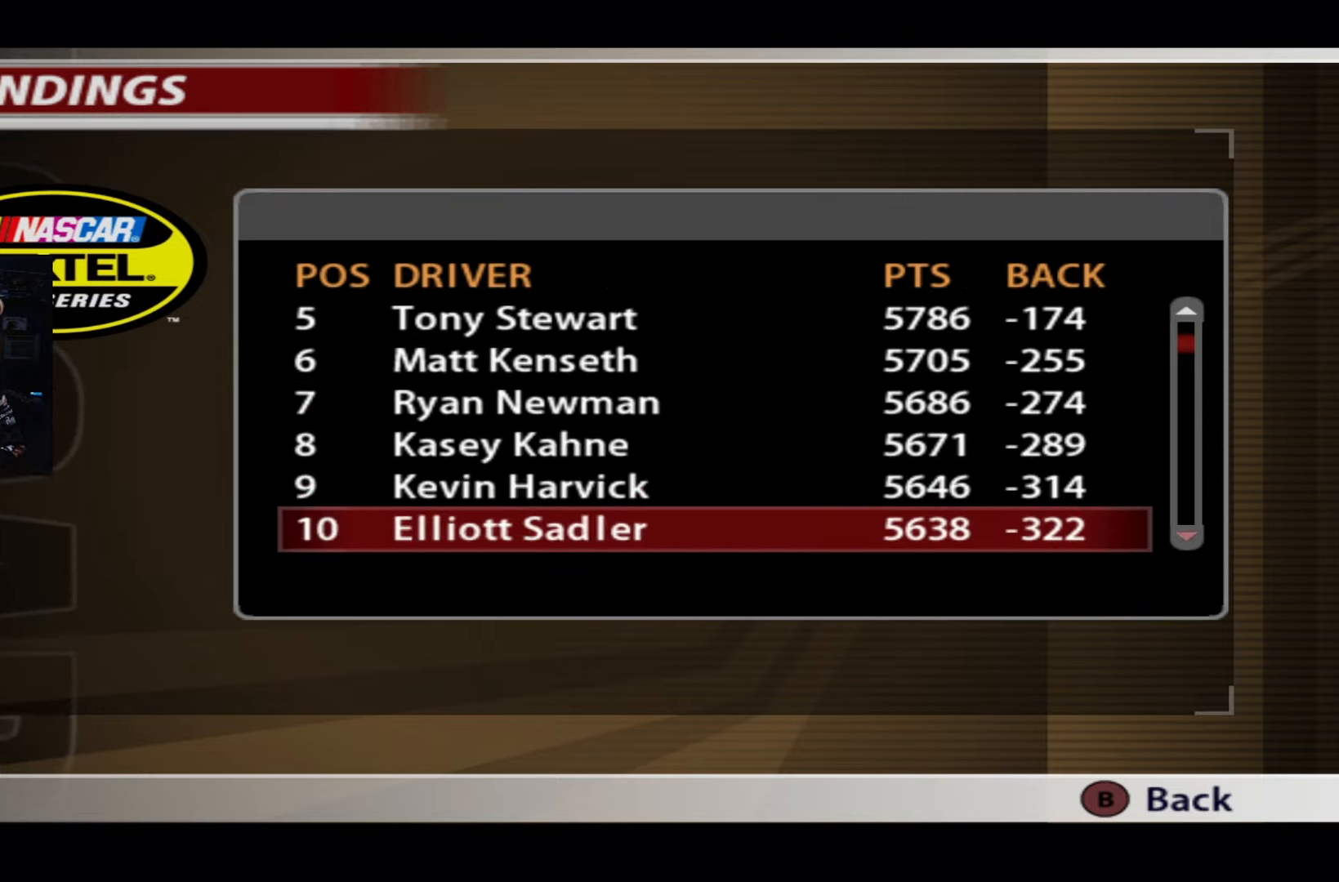
{"buttons": ["B"], "left_stick": "center", "right_stick": "center", "events": [[500, "B", "down"]]}
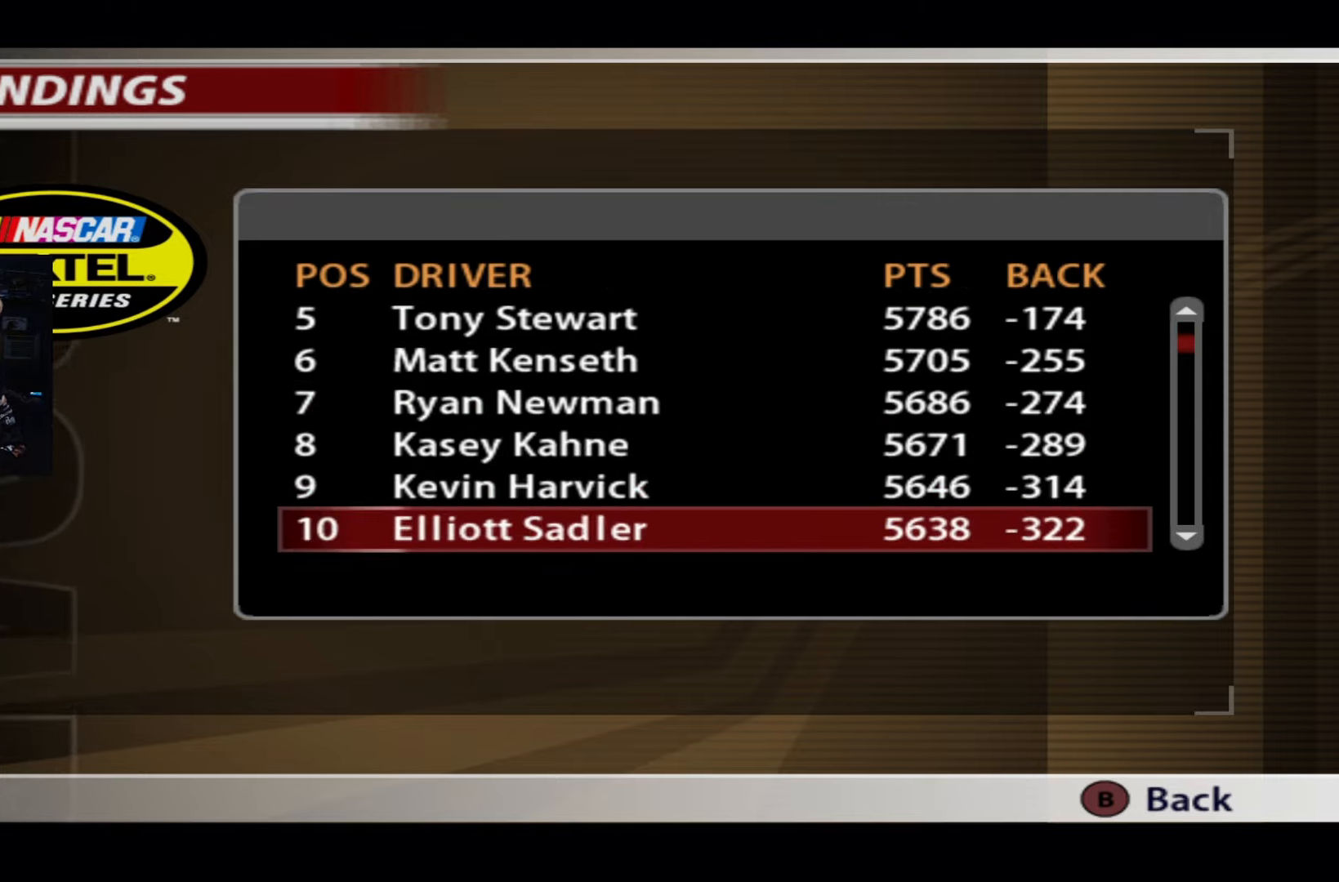
{"buttons": [], "left_stick": "center", "right_stick": "center", "events": [[267, "B", "up"]]}
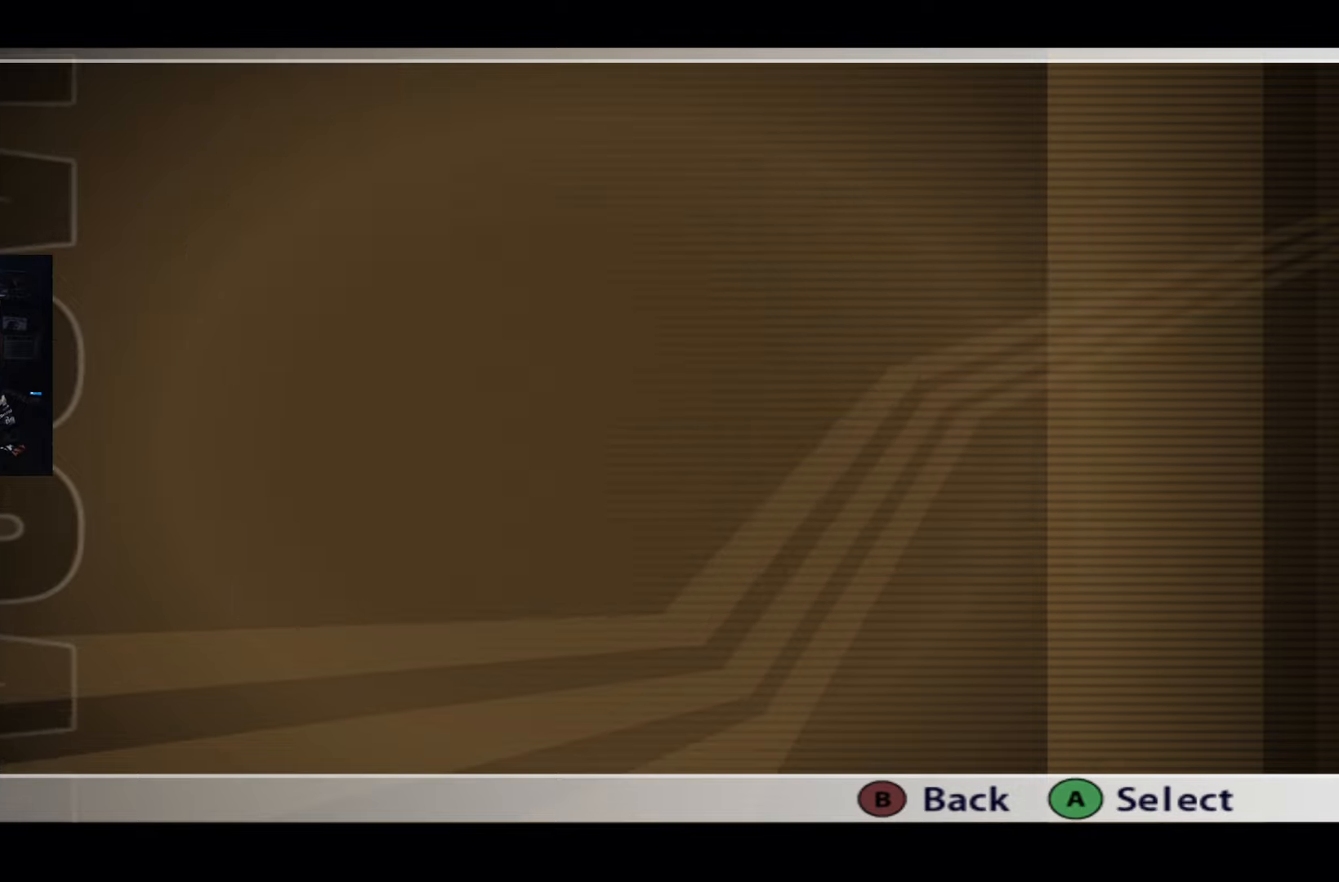
{"buttons": [], "left_stick": "center", "right_stick": "center", "events": []}
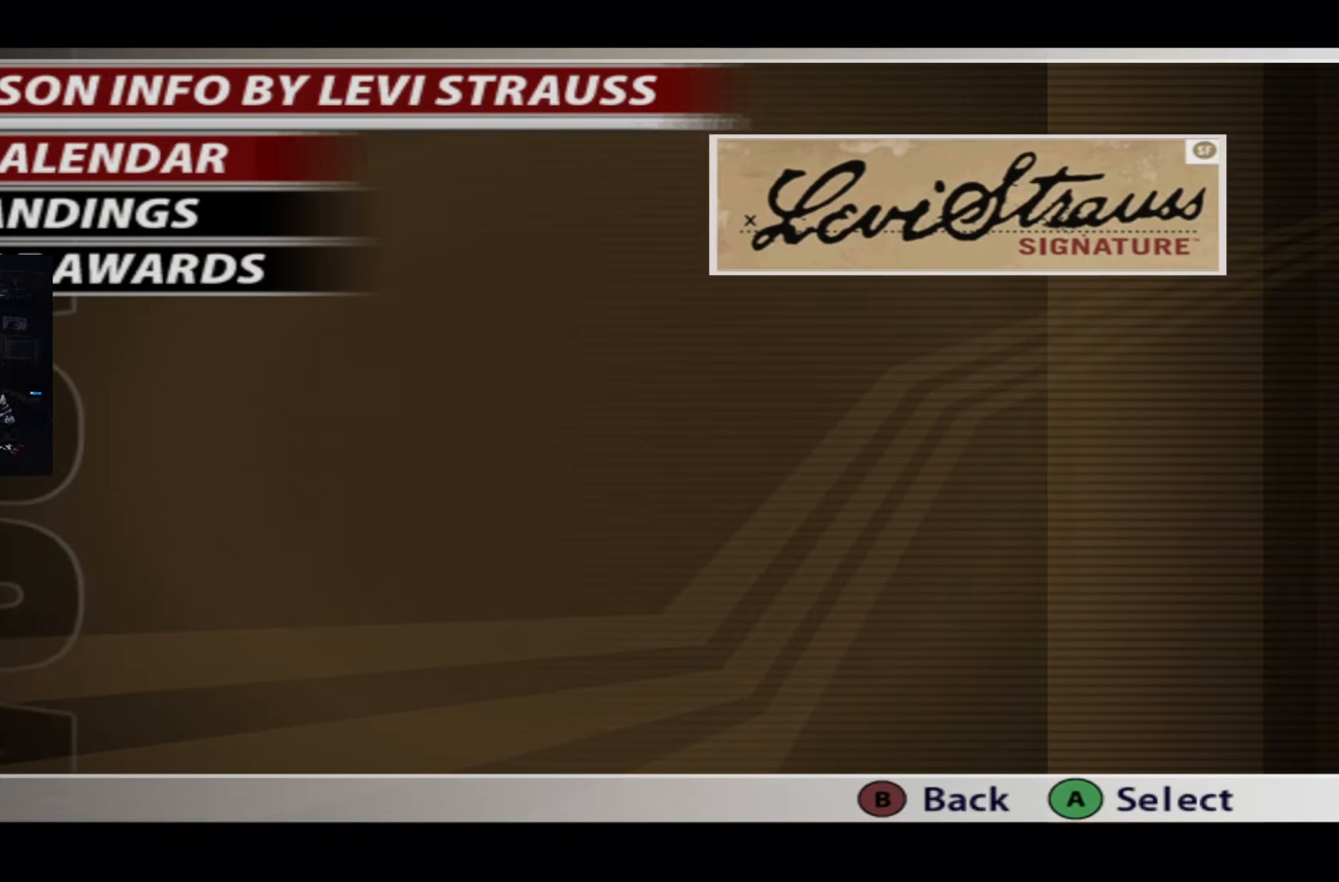
{"buttons": ["B"], "left_stick": "center", "right_stick": "center", "events": [[300, "B", "down"]]}
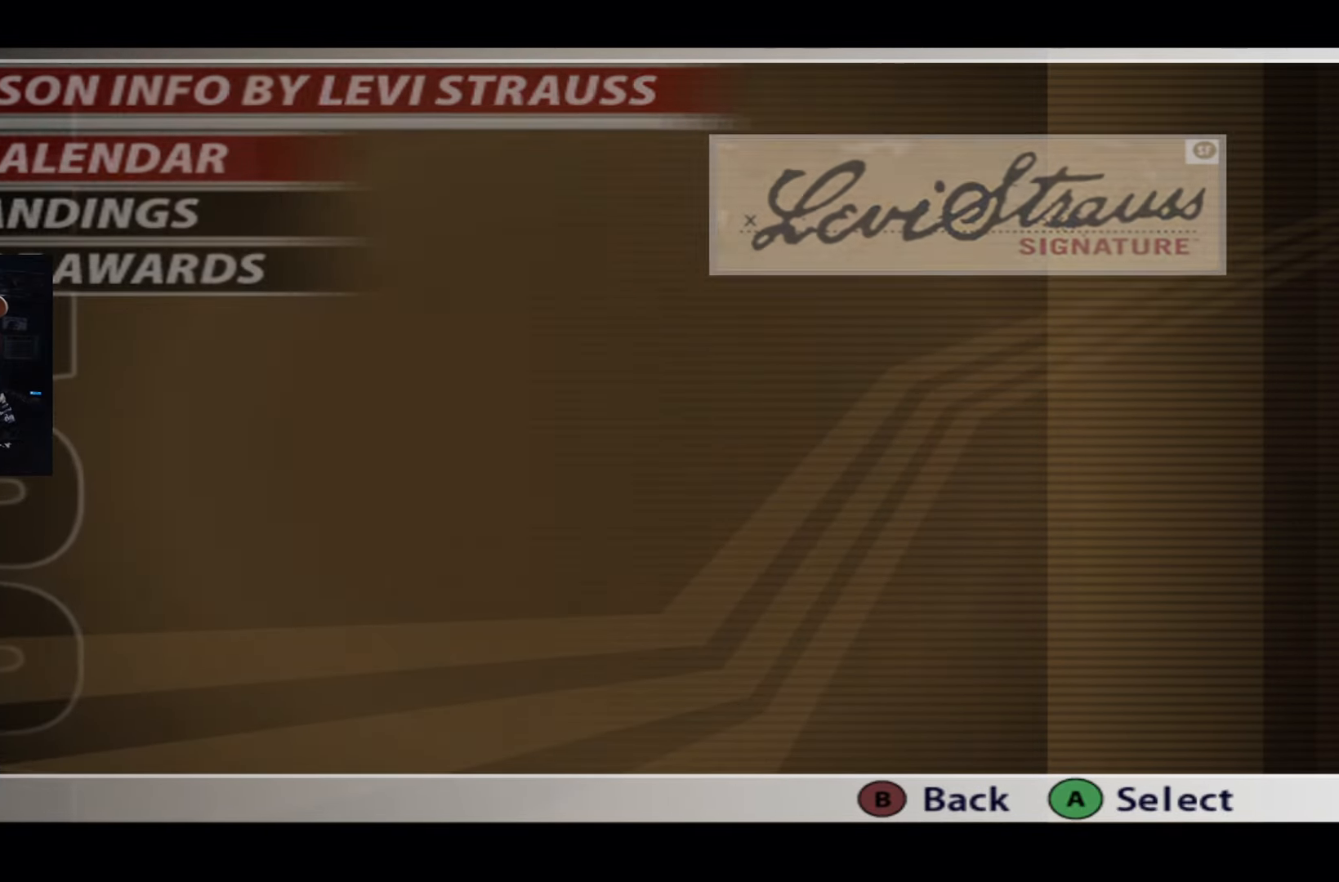
{"buttons": [], "left_stick": "center", "right_stick": "center", "events": [[34, "B", "up"]]}
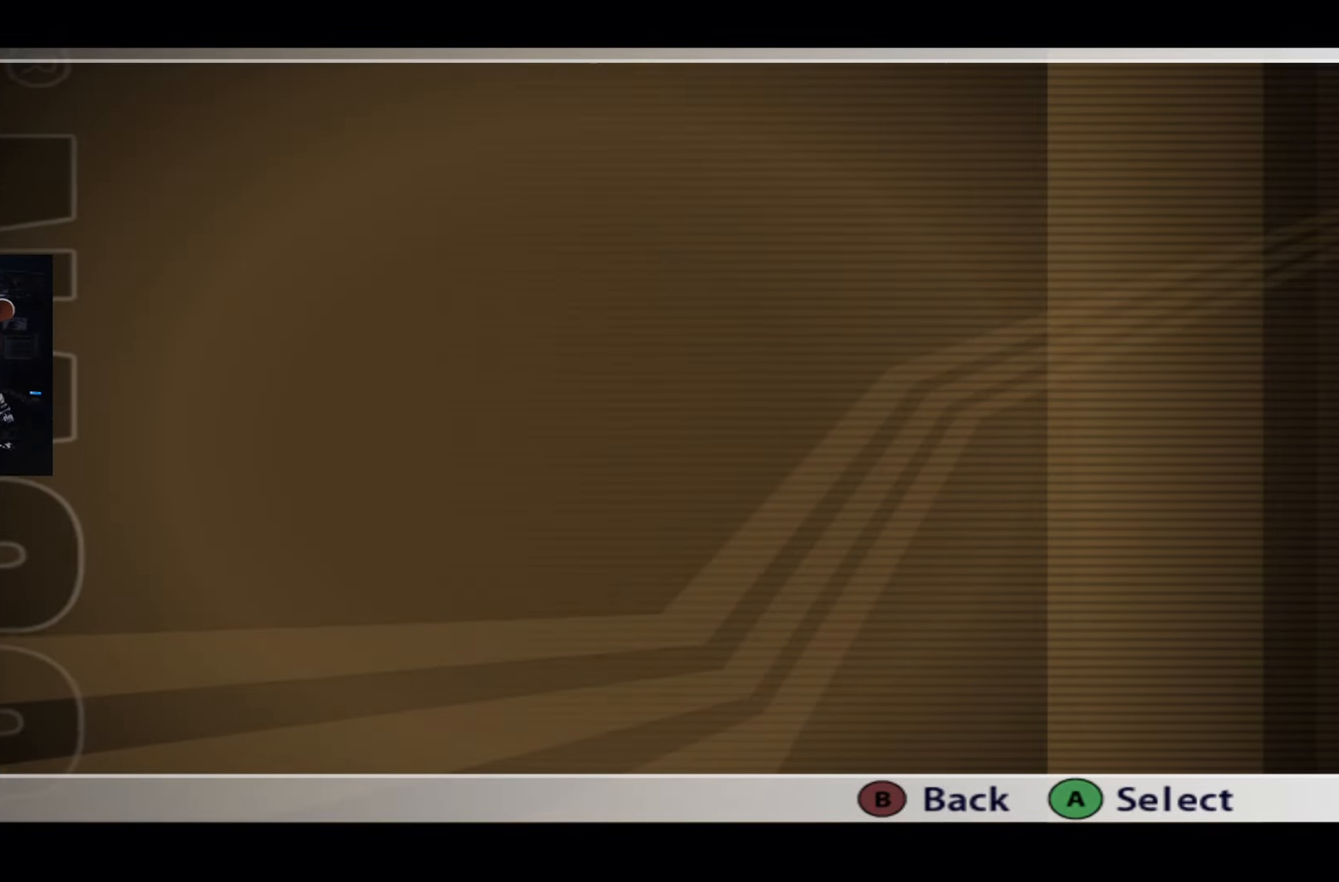
{"buttons": [], "left_stick": "center", "right_stick": "center", "events": []}
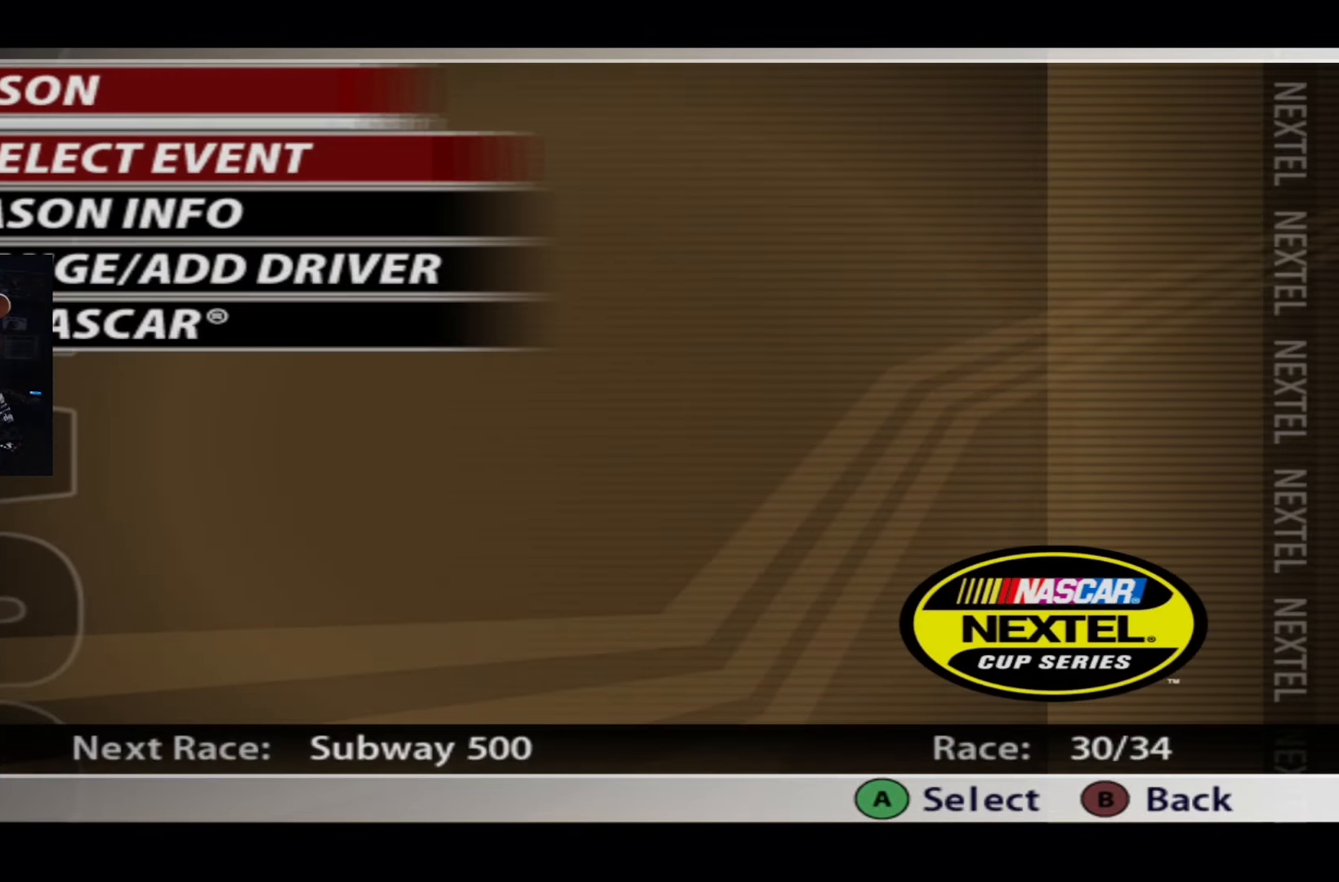
{"buttons": [], "left_stick": "center", "right_stick": "center", "events": []}
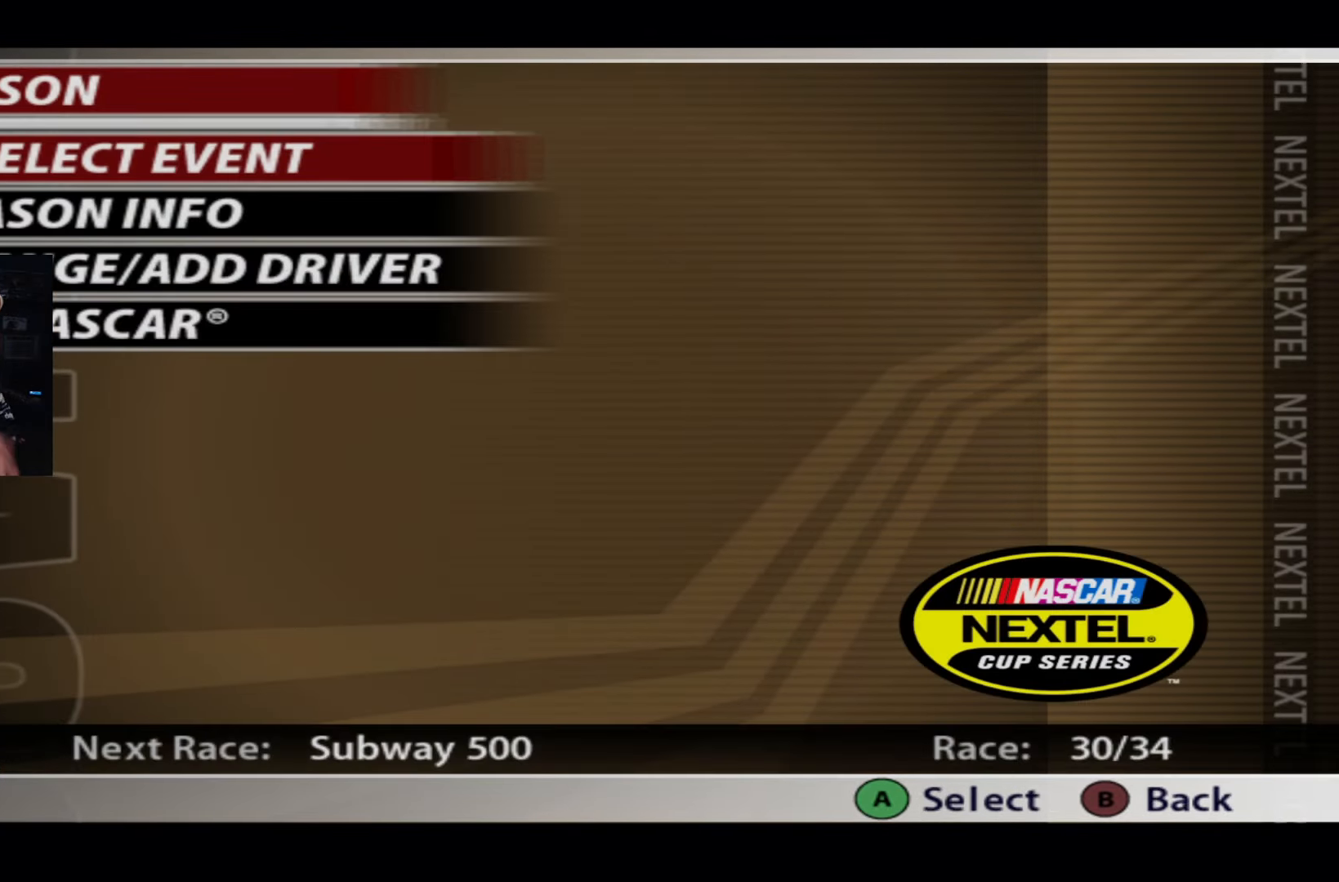
{"buttons": [], "left_stick": "center", "right_stick": "center", "events": []}
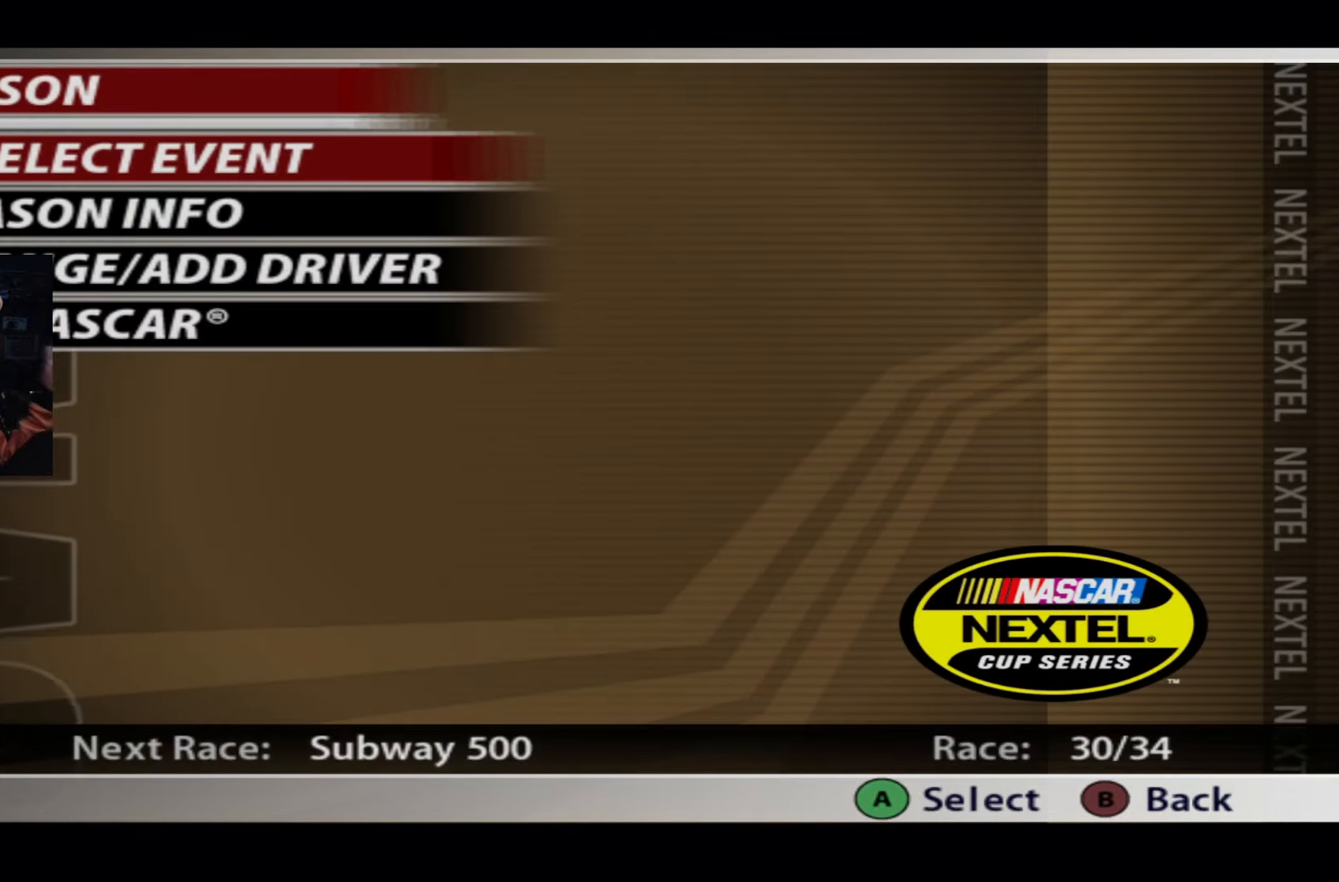
{"buttons": ["A"], "left_stick": "center", "right_stick": "center", "events": [[367, "A", "down"]]}
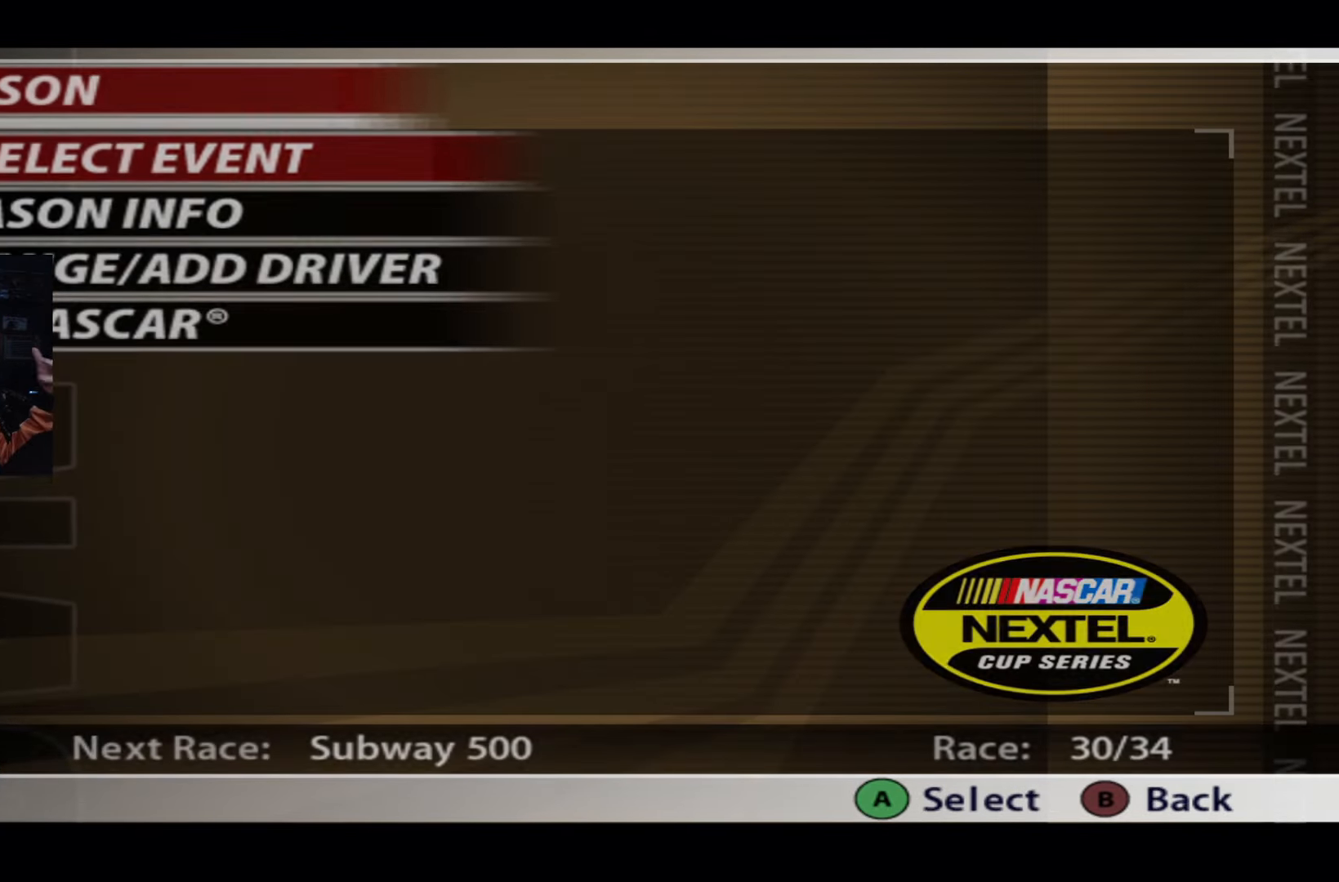
{"buttons": [], "left_stick": "center", "right_stick": "center", "events": [[67, "A", "up"]]}
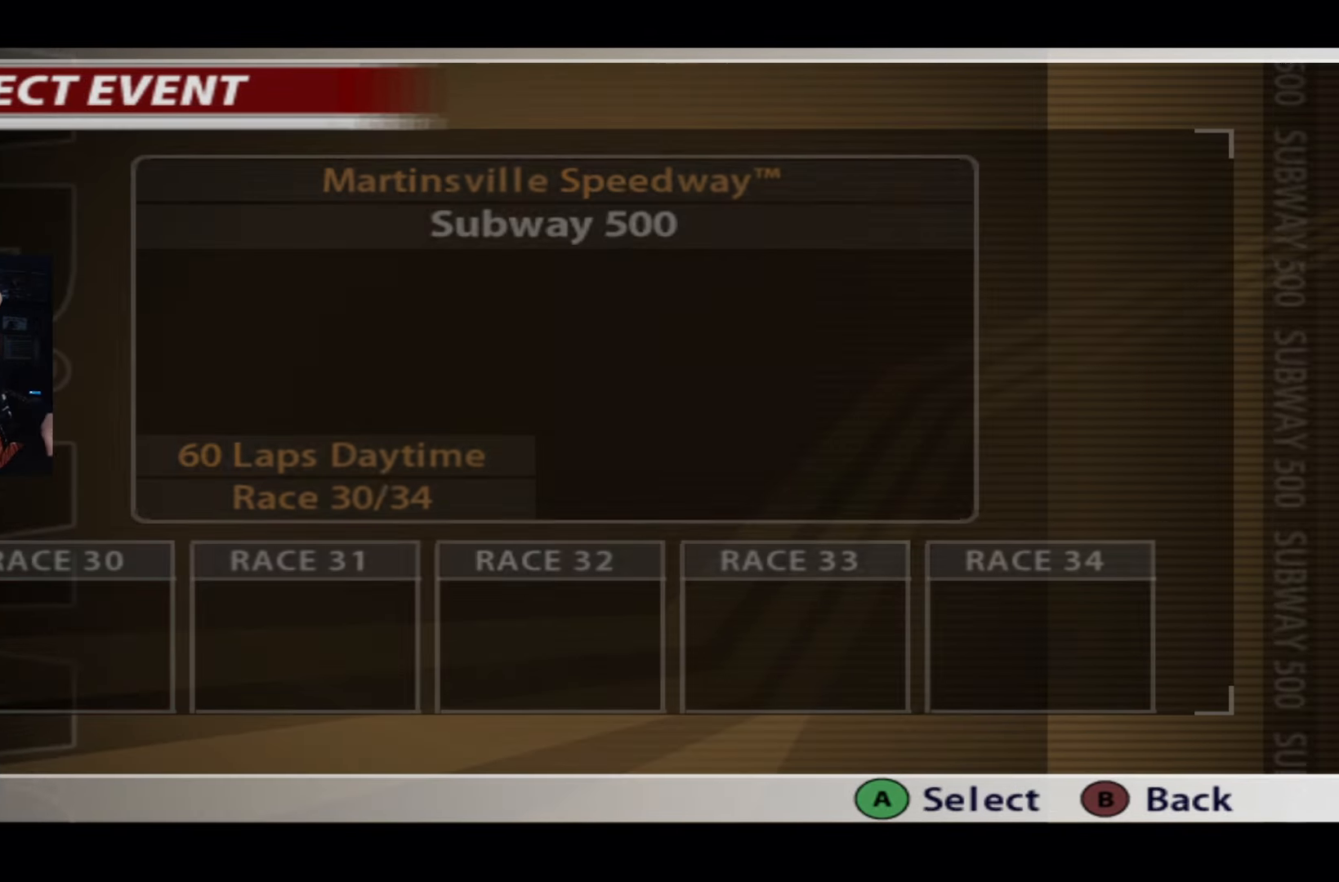
{"buttons": [], "left_stick": "center", "right_stick": "center", "events": []}
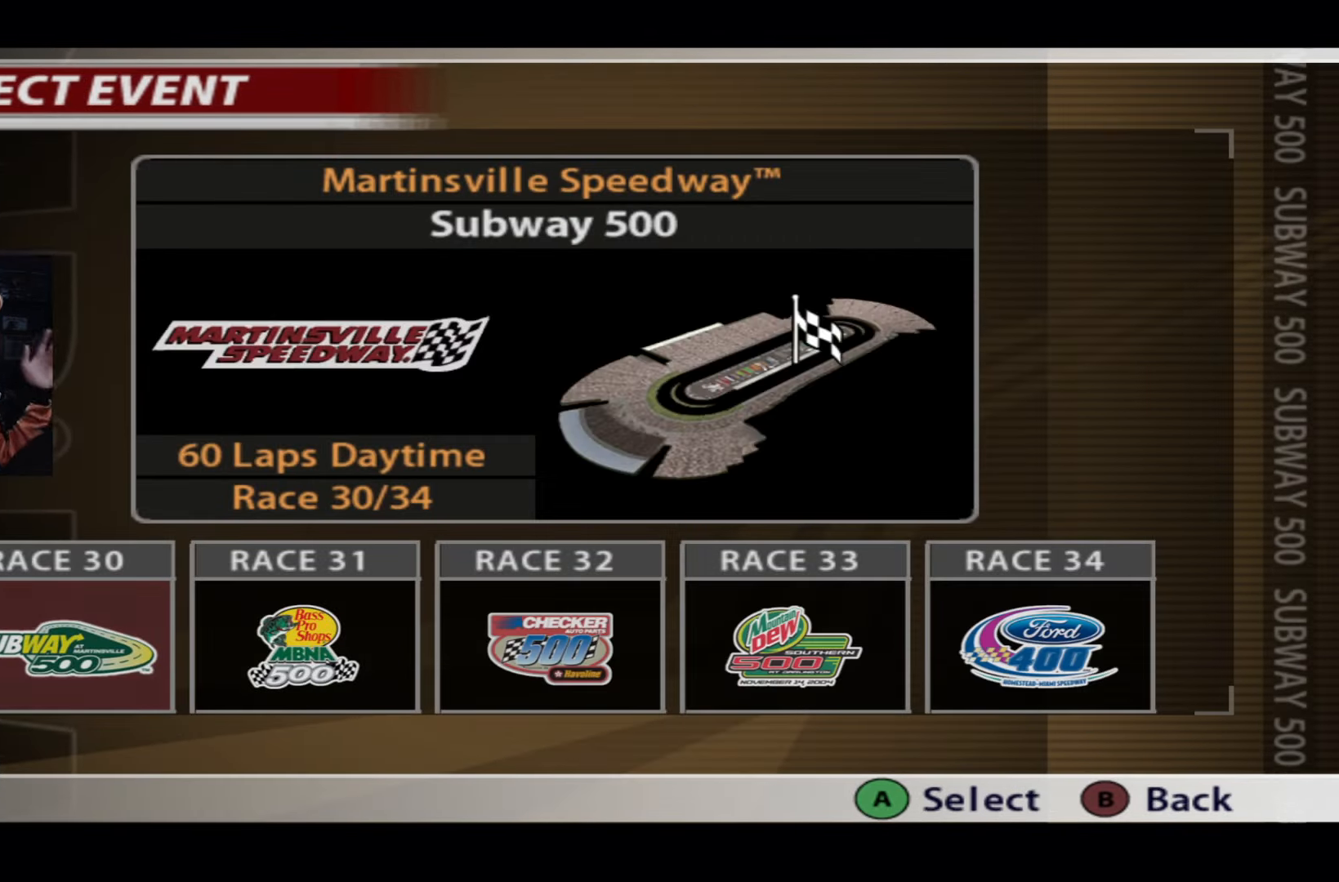
{"buttons": [], "left_stick": "center", "right_stick": "center", "events": [[333, "A", "down"], [500, "A", "up"]]}
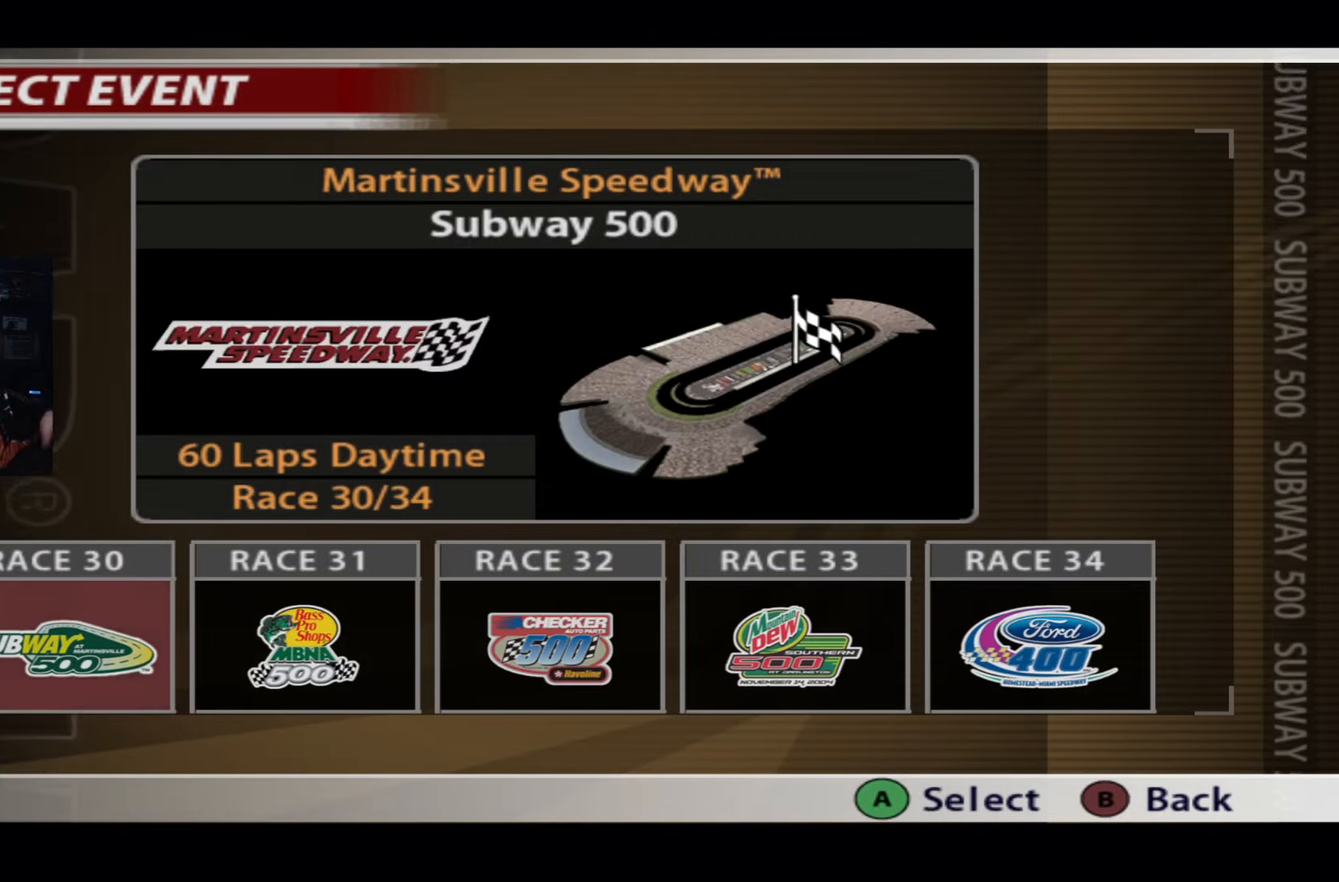
{"buttons": [], "left_stick": "center", "right_stick": "center", "events": [[301, "DPAD_UP", "down"], [368, "DPAD_UP", "up"]]}
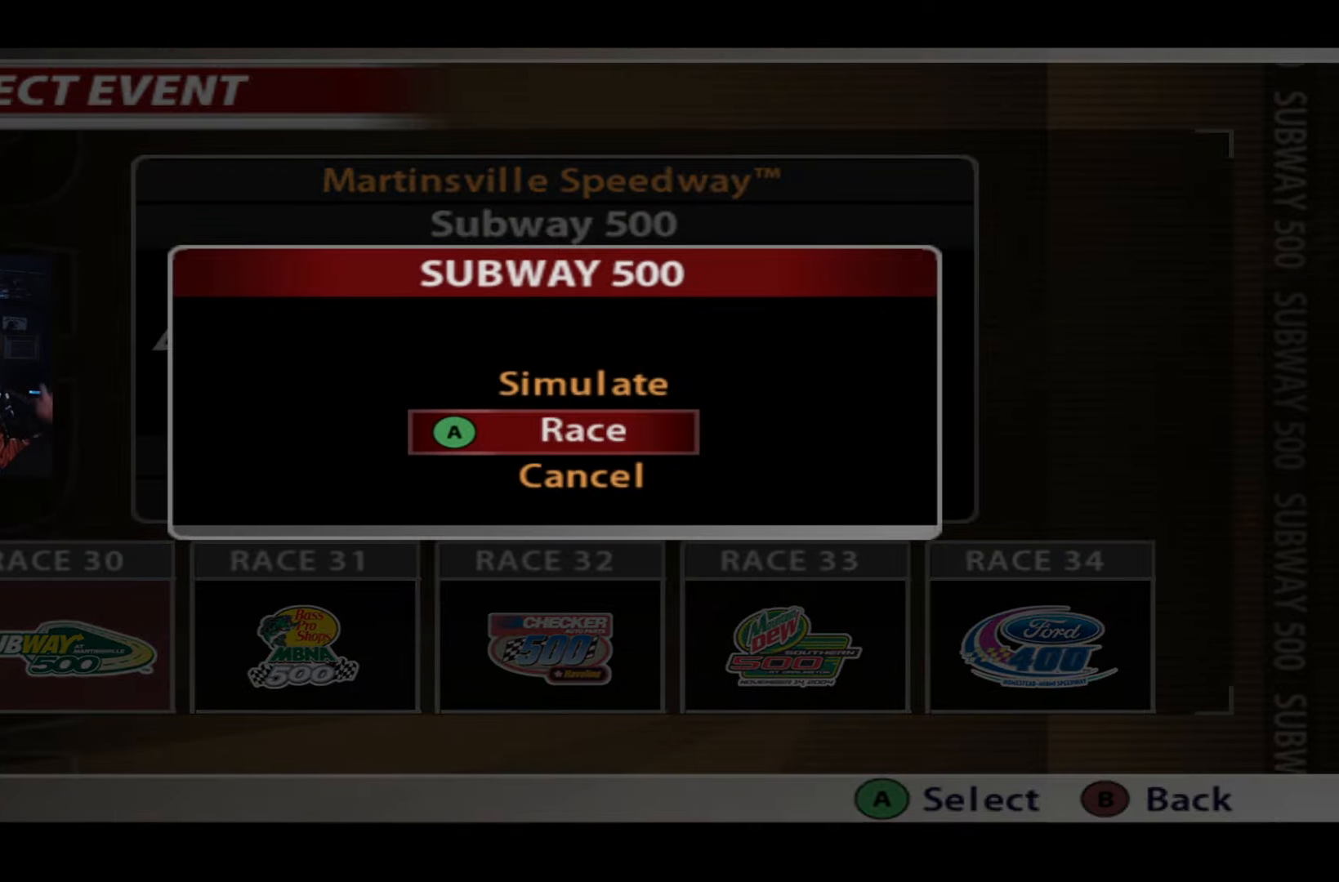
{"buttons": [], "left_stick": "center", "right_stick": "center", "events": [[201, "A", "down"], [334, "A", "up"]]}
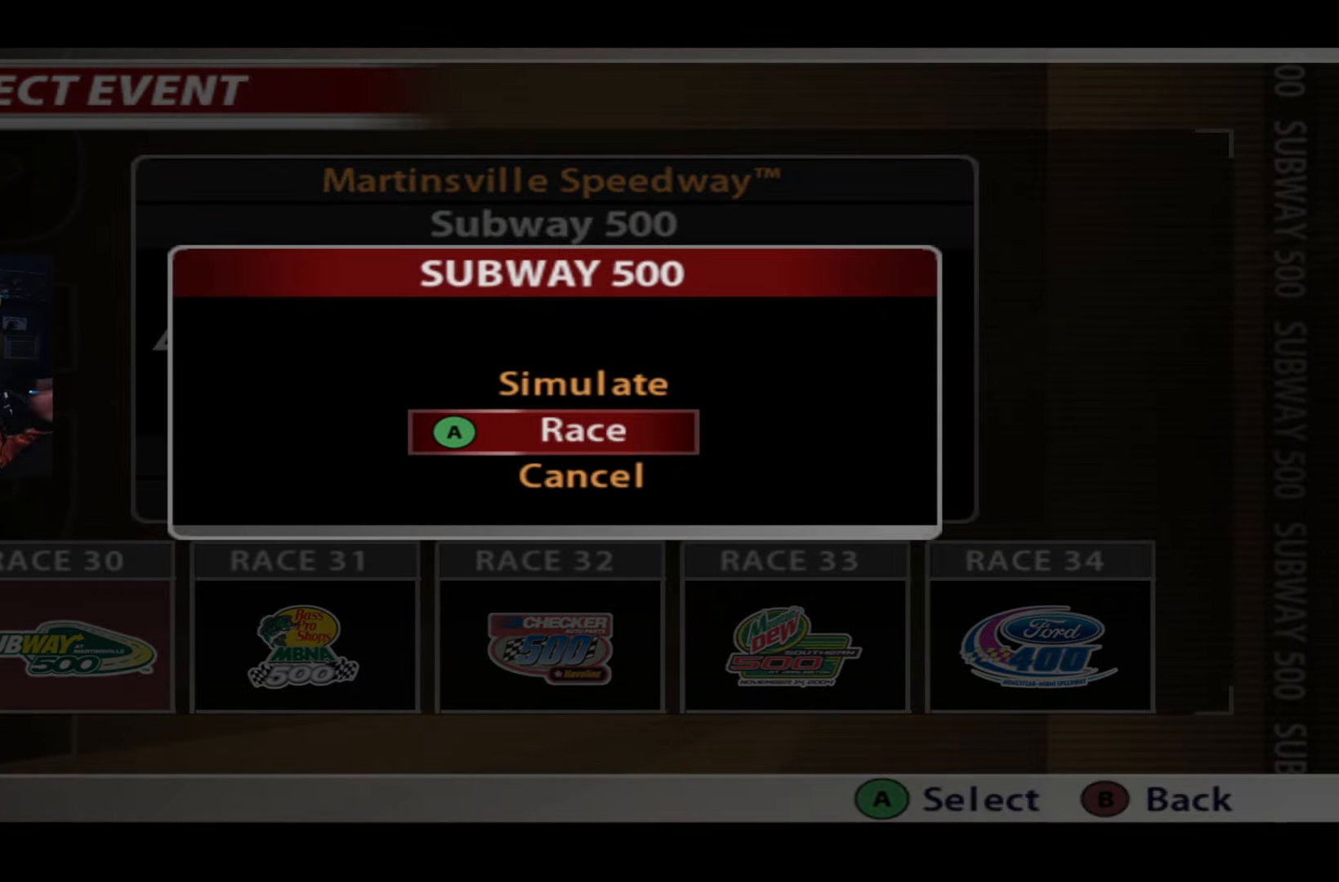
{"buttons": [], "left_stick": "center", "right_stick": "center", "events": []}
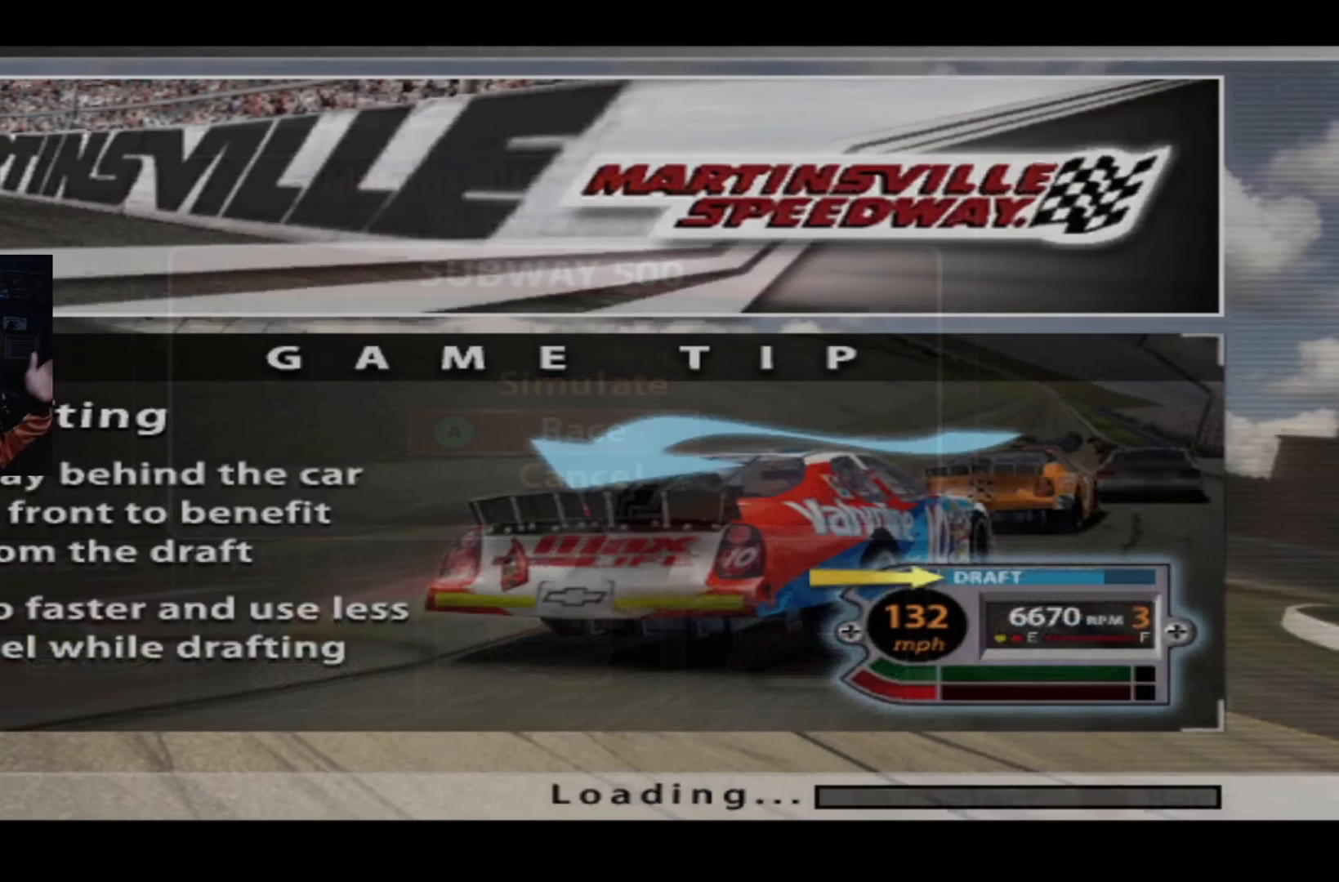
{"buttons": [], "left_stick": "center", "right_stick": "center", "events": []}
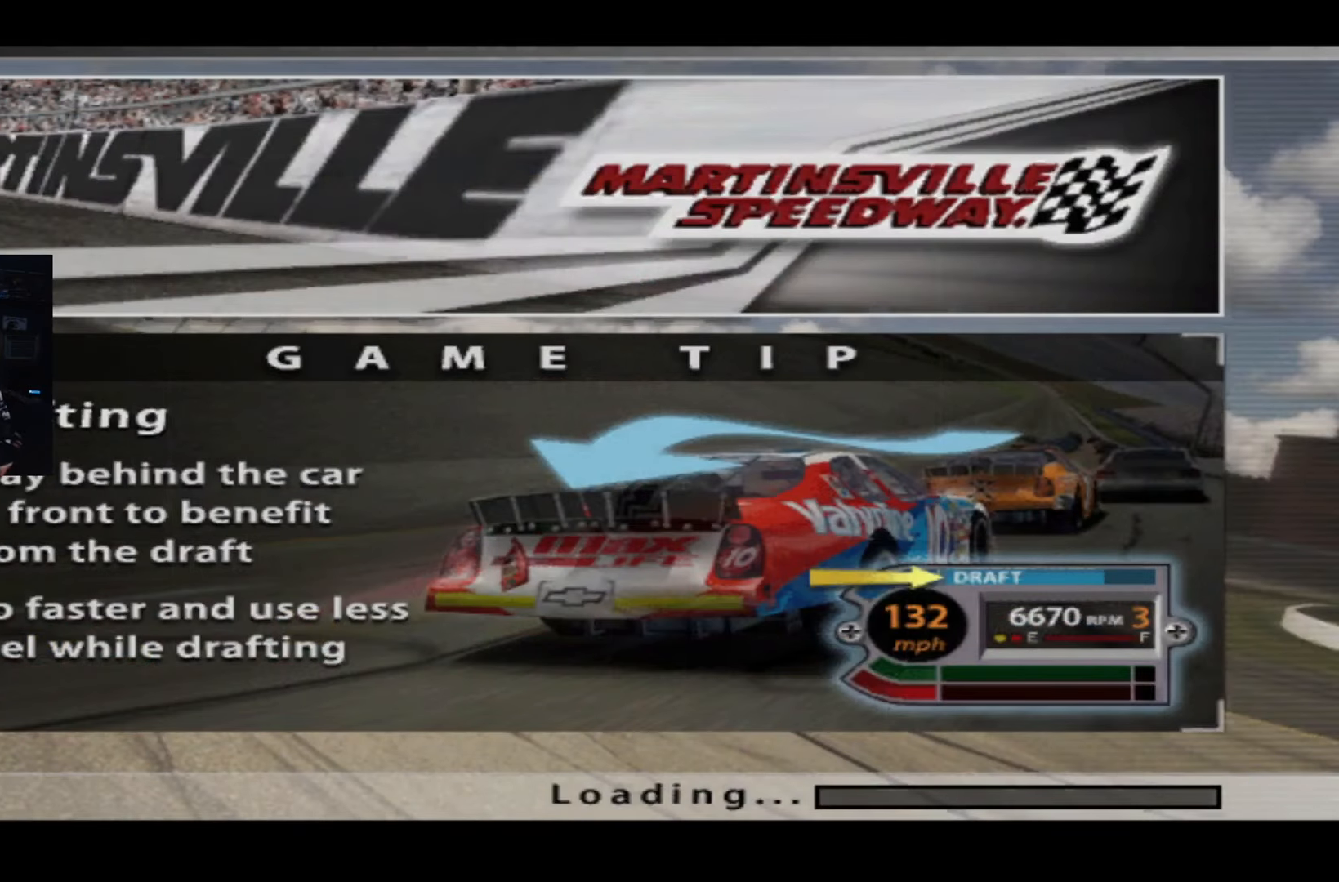
{"buttons": [], "left_stick": "center", "right_stick": "center", "events": []}